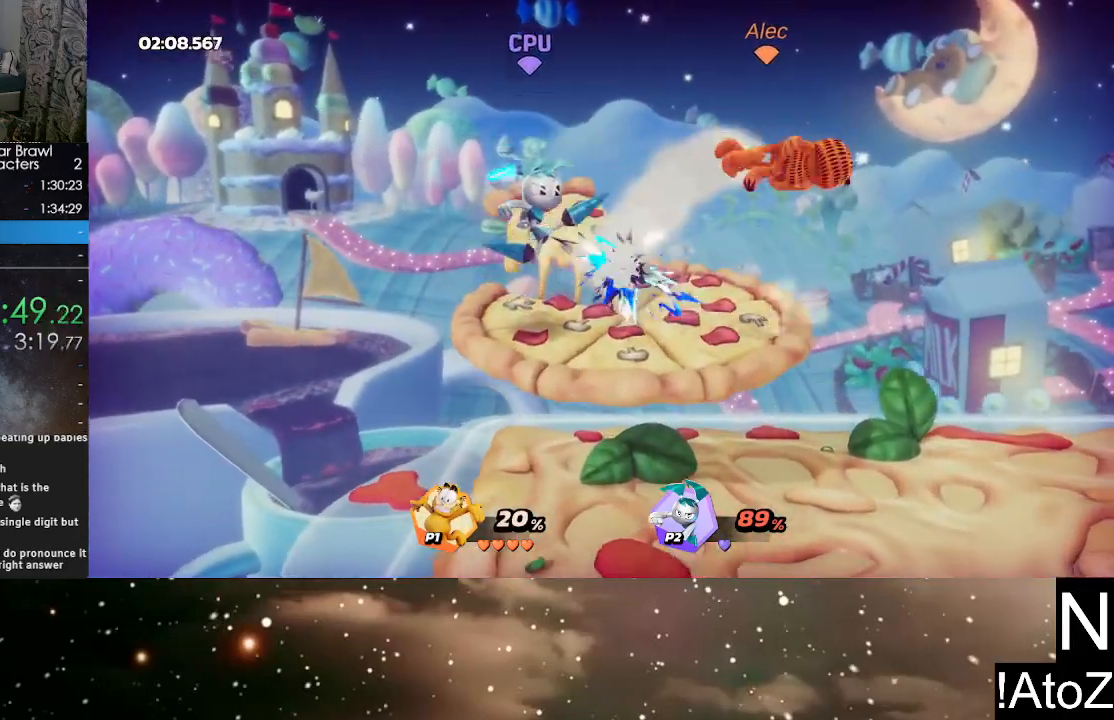
Gameplay with a controller (Xbox layout); each line is a JSON object with the inputs held at the frame after it. "events" lists button and stick changes between this image and that frame as [ms after this image, input, new state], when the widget could be followed in between.
{"buttons": ["X"], "left_stick": "up", "right_stick": "center", "events": [[67, "left_stick", "left"], [383, "Y", "down"], [450, "Y", "up"], [450, "left_stick", "up"], [500, "X", "down"]]}
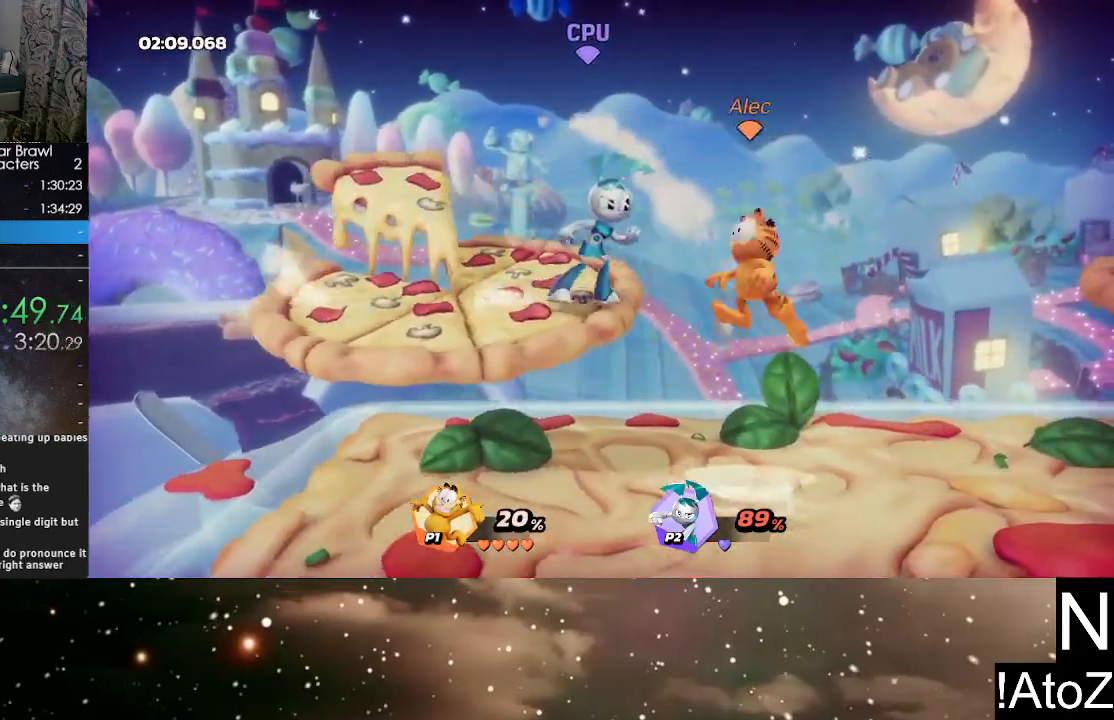
{"buttons": [], "left_stick": "left", "right_stick": "center", "events": [[100, "X", "up"], [433, "left_stick", "left"]]}
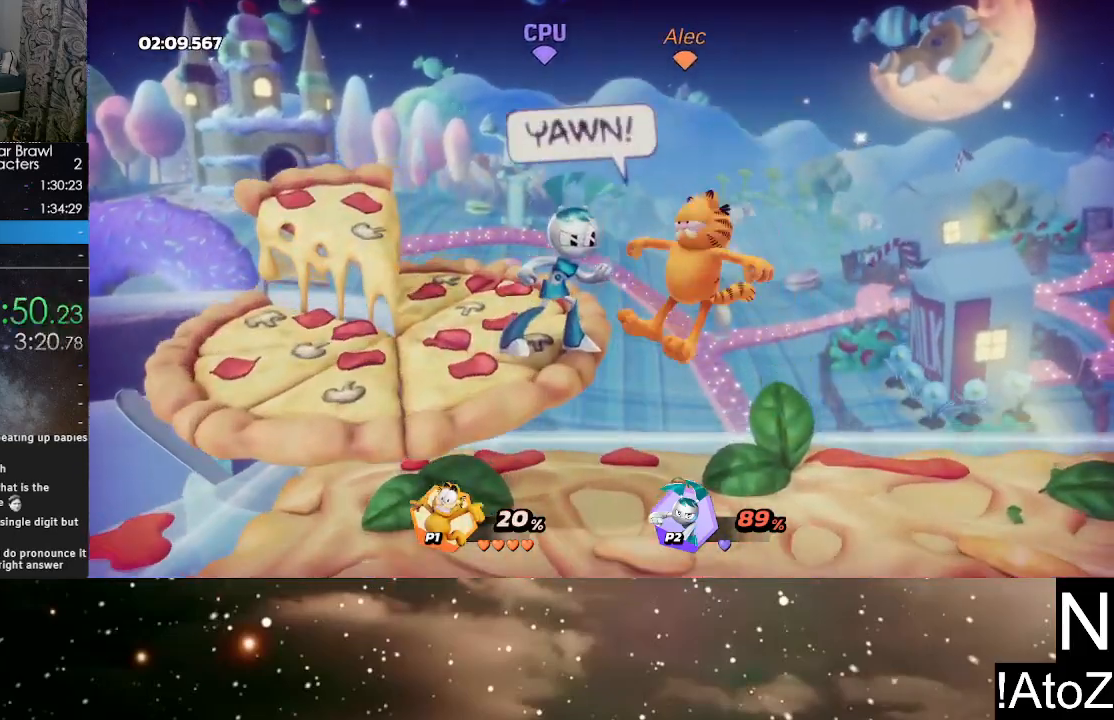
{"buttons": [], "left_stick": "up", "right_stick": "center", "events": [[133, "left_stick", "center"], [183, "left_stick", "up"], [283, "X", "down"], [350, "X", "up"], [417, "X", "down"], [467, "X", "up"]]}
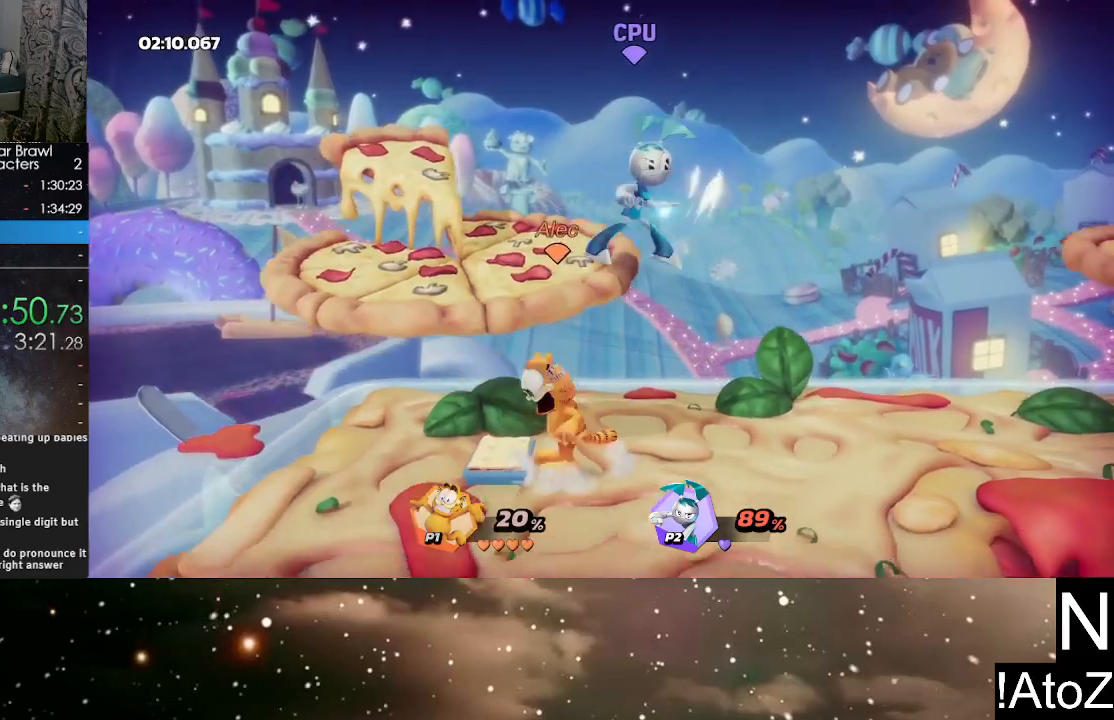
{"buttons": [], "left_stick": "center", "right_stick": "center", "events": [[33, "X", "down"], [100, "X", "up"], [133, "left_stick", "up-right"], [350, "left_stick", "center"]]}
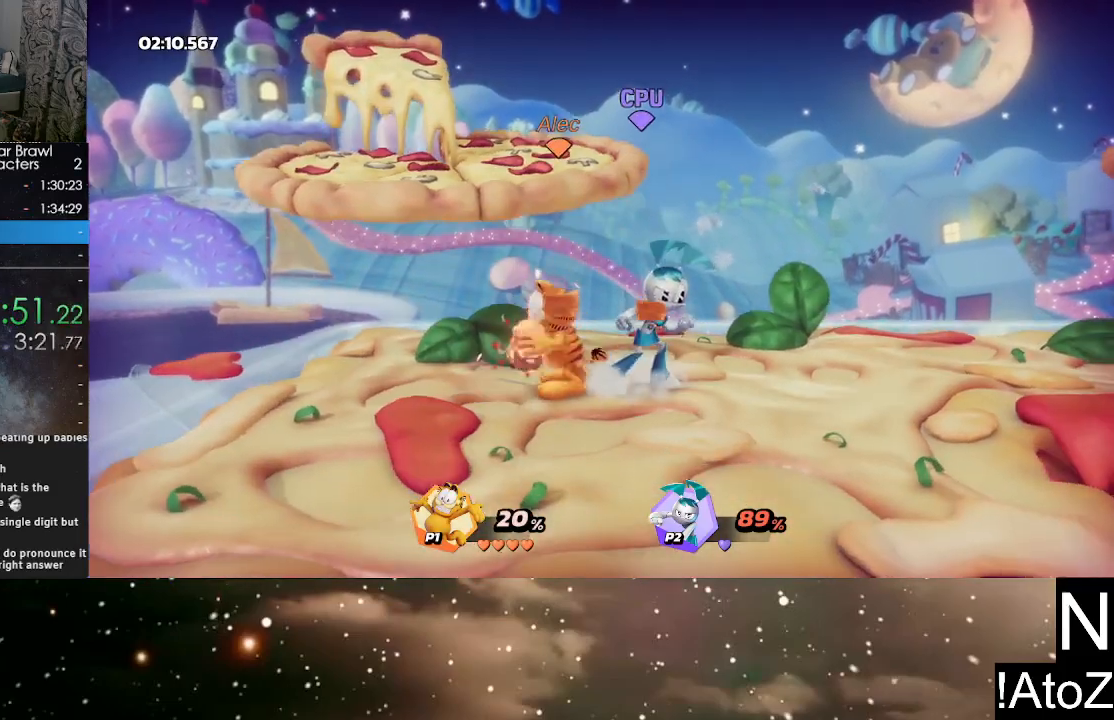
{"buttons": [], "left_stick": "left", "right_stick": "center", "events": [[133, "left_stick", "right"], [250, "R2", "down"], [300, "left_stick", "center"], [367, "left_stick", "left"], [400, "R2", "up"]]}
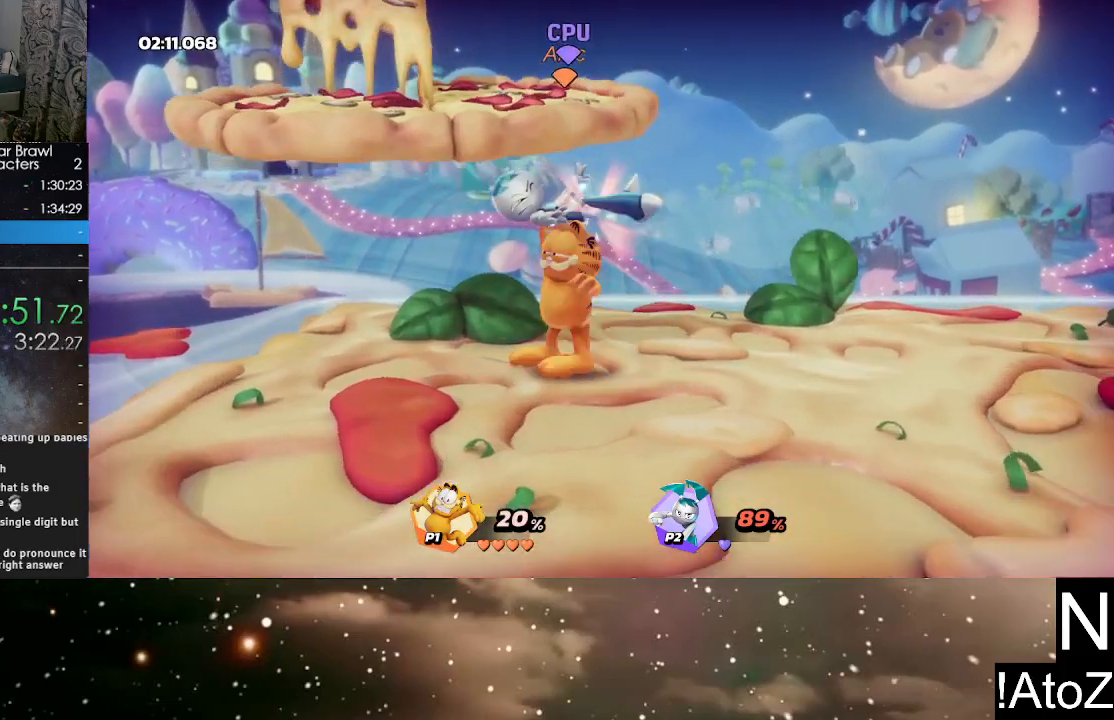
{"buttons": [], "left_stick": "left", "right_stick": "center", "events": []}
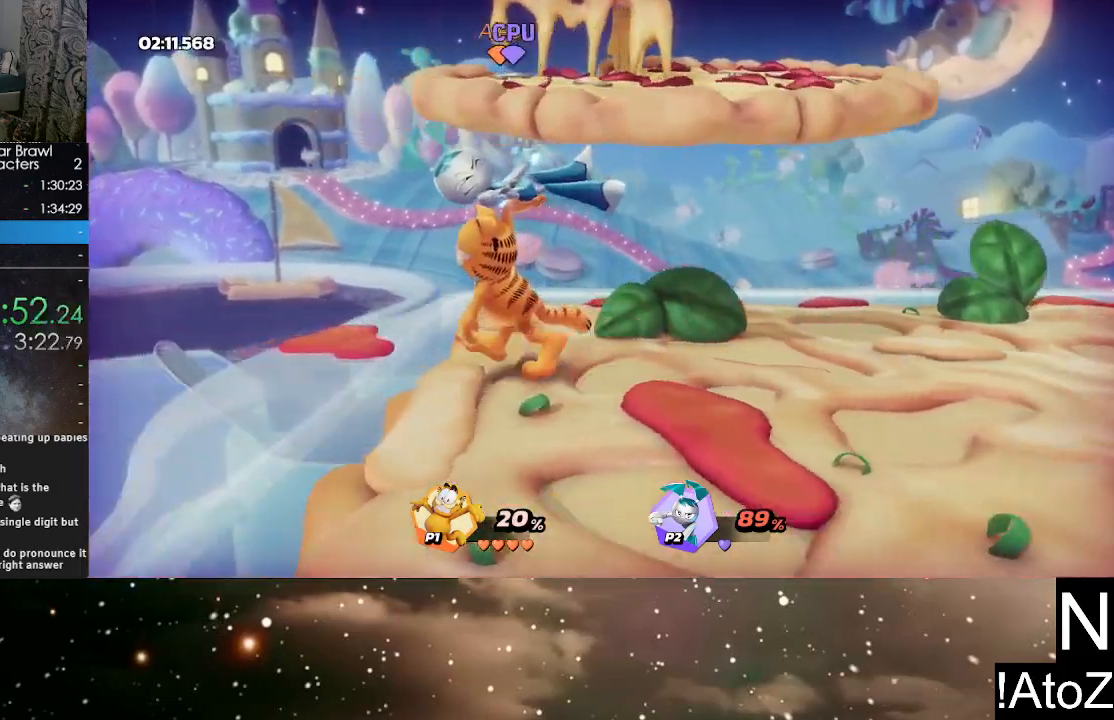
{"buttons": [], "left_stick": "left", "right_stick": "center", "events": [[200, "R2", "down"], [317, "R2", "up"]]}
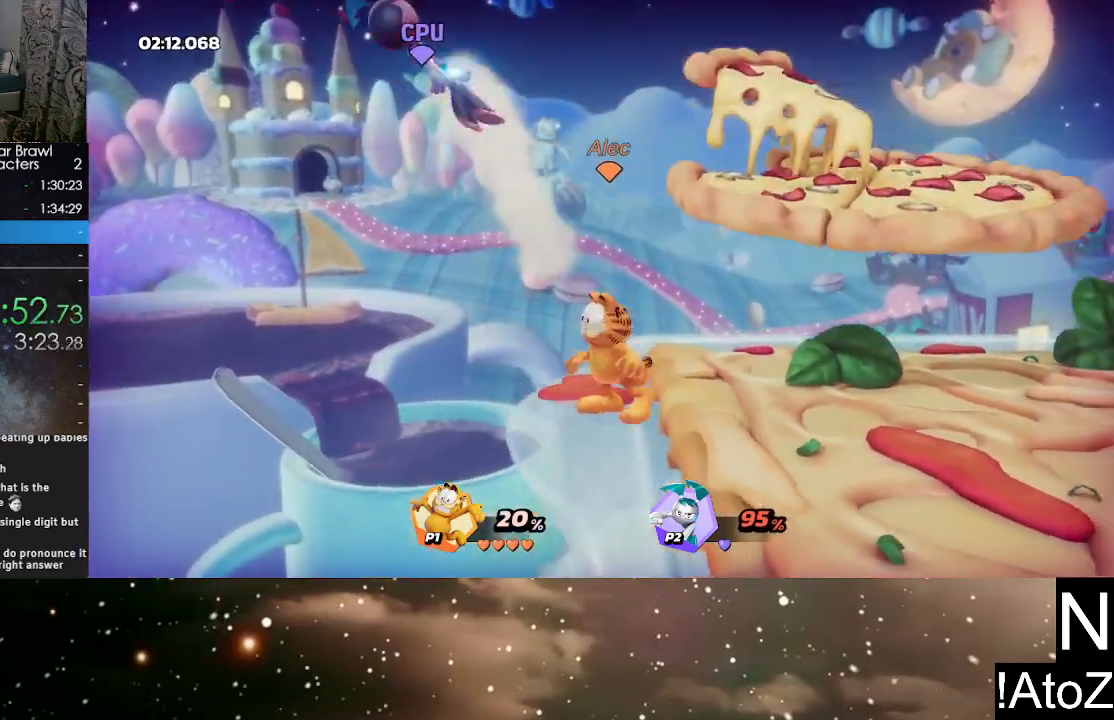
{"buttons": [], "left_stick": "center", "right_stick": "center", "events": [[33, "left_stick", "center"]]}
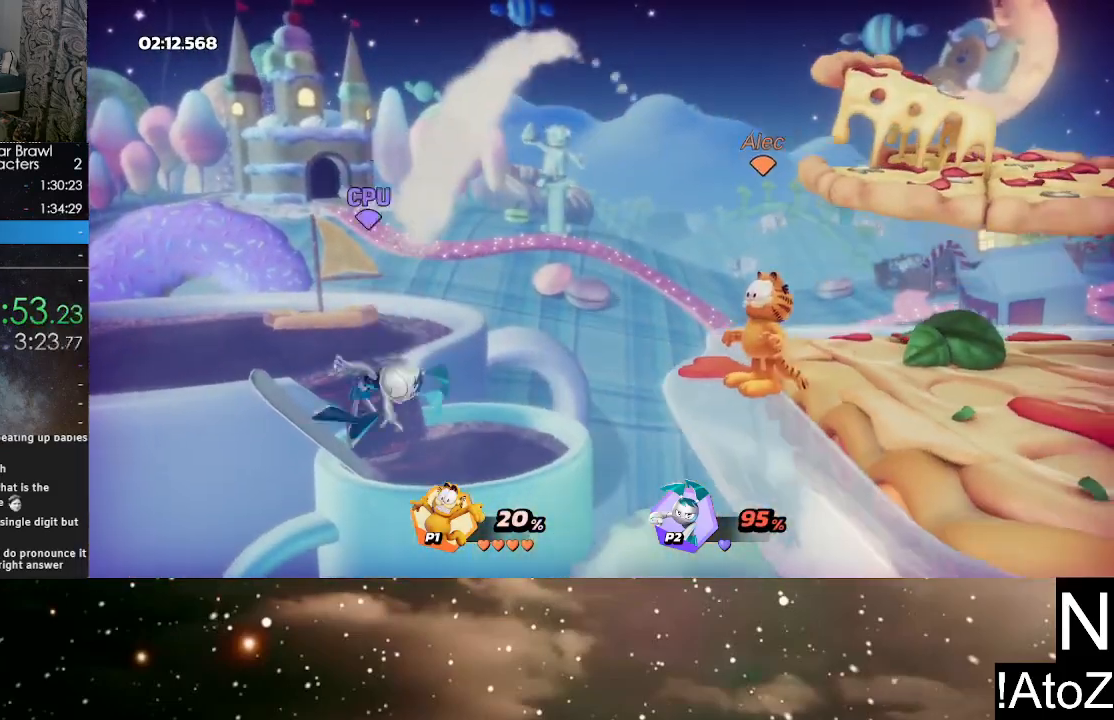
{"buttons": [], "left_stick": "center", "right_stick": "center", "events": [[200, "right_stick", "left"], [333, "right_stick", "center"]]}
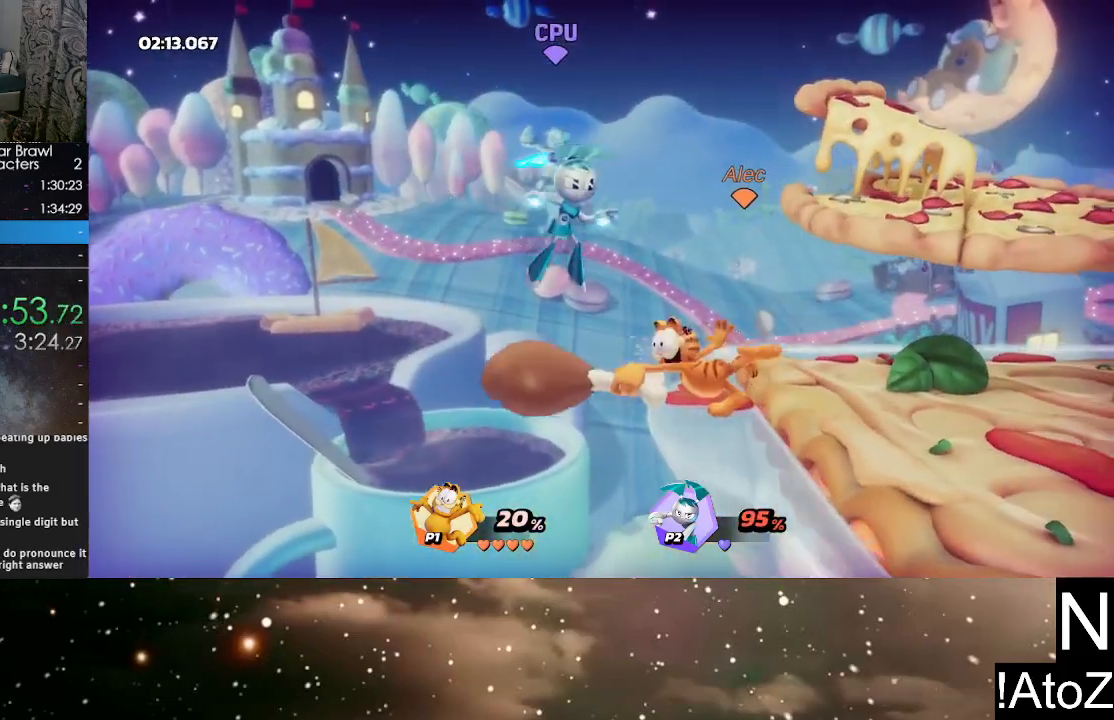
{"buttons": [], "left_stick": "center", "right_stick": "center", "events": []}
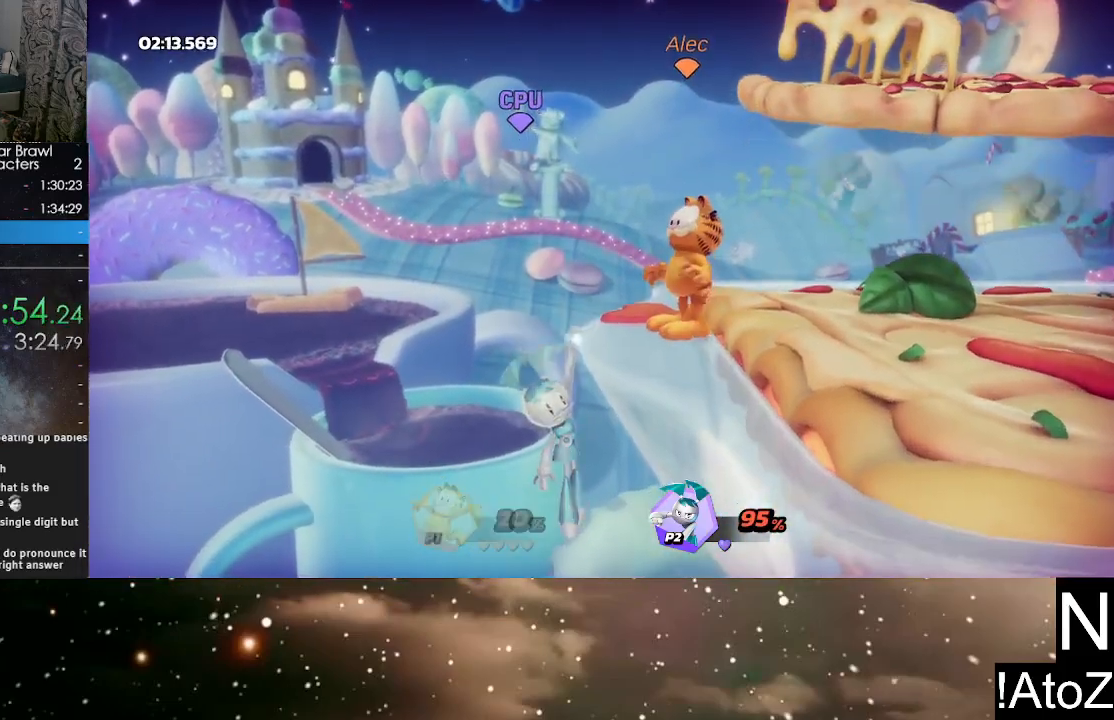
{"buttons": [], "left_stick": "center", "right_stick": "center", "events": [[83, "right_stick", "left"], [167, "right_stick", "center"]]}
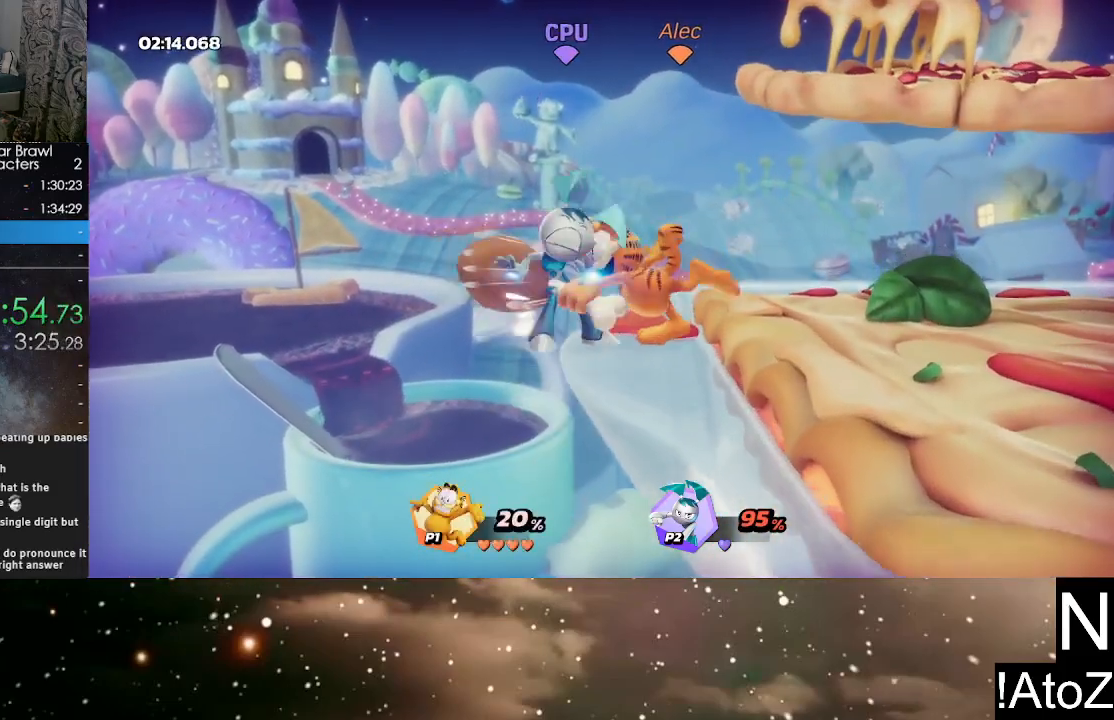
{"buttons": [], "left_stick": "center", "right_stick": "center", "events": [[267, "right_stick", "left"], [350, "right_stick", "center"]]}
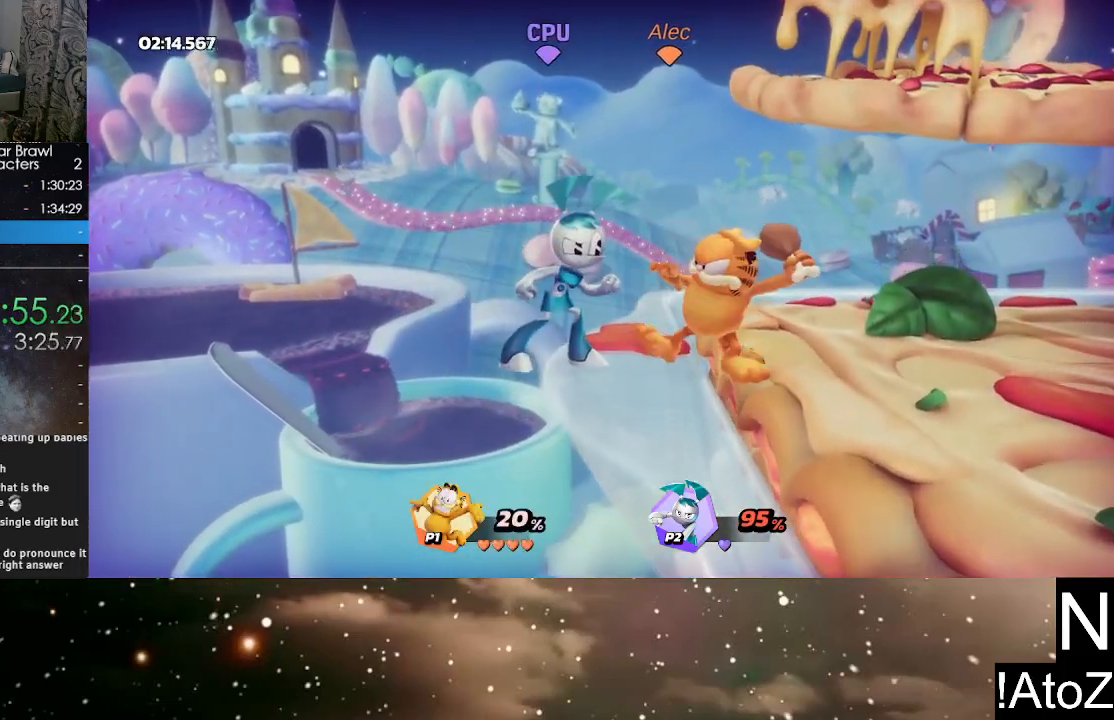
{"buttons": [], "left_stick": "center", "right_stick": "center", "events": [[100, "right_stick", "left"], [150, "right_stick", "center"]]}
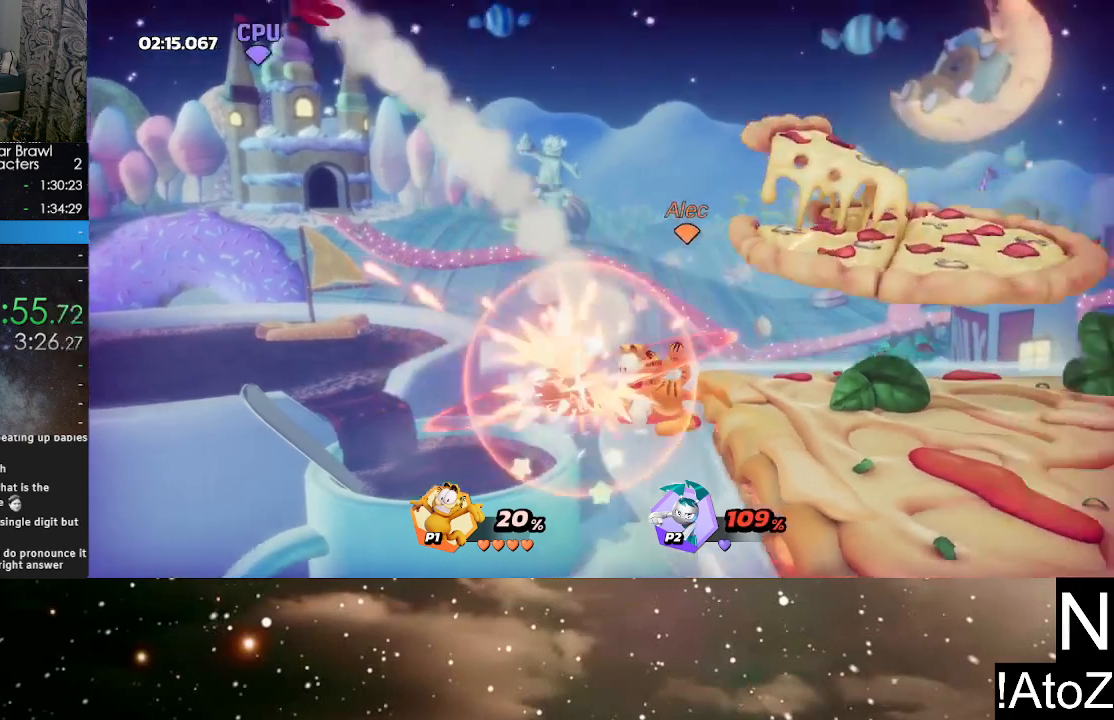
{"buttons": [], "left_stick": "center", "right_stick": "center", "events": []}
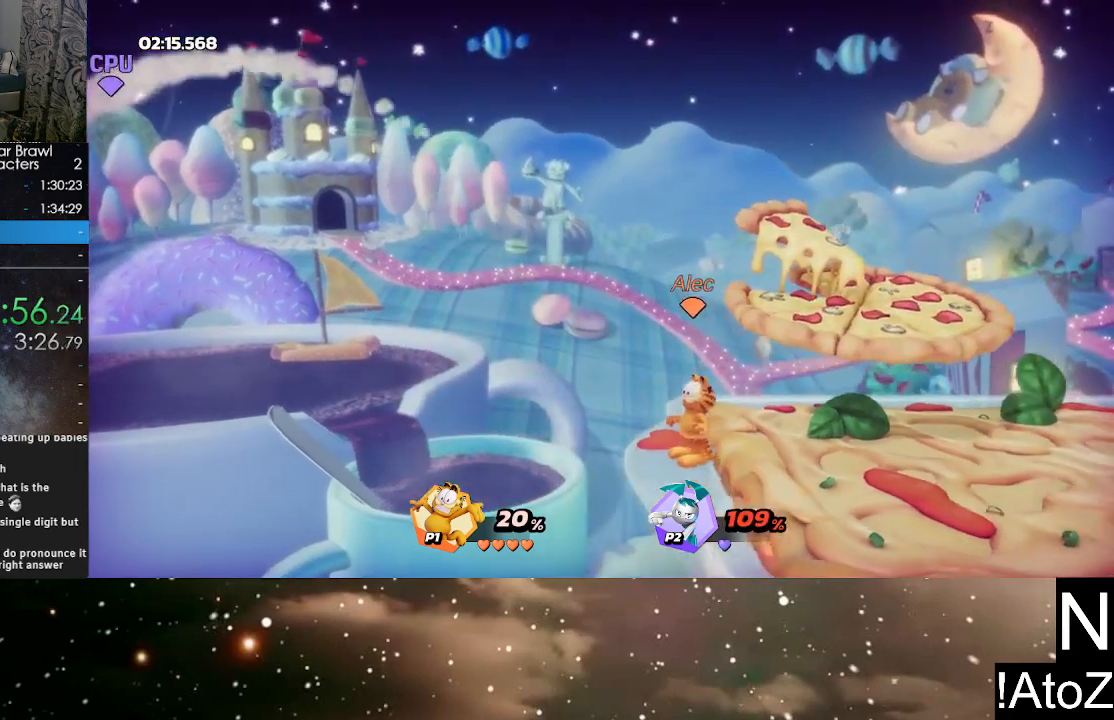
{"buttons": [], "left_stick": "center", "right_stick": "center", "events": []}
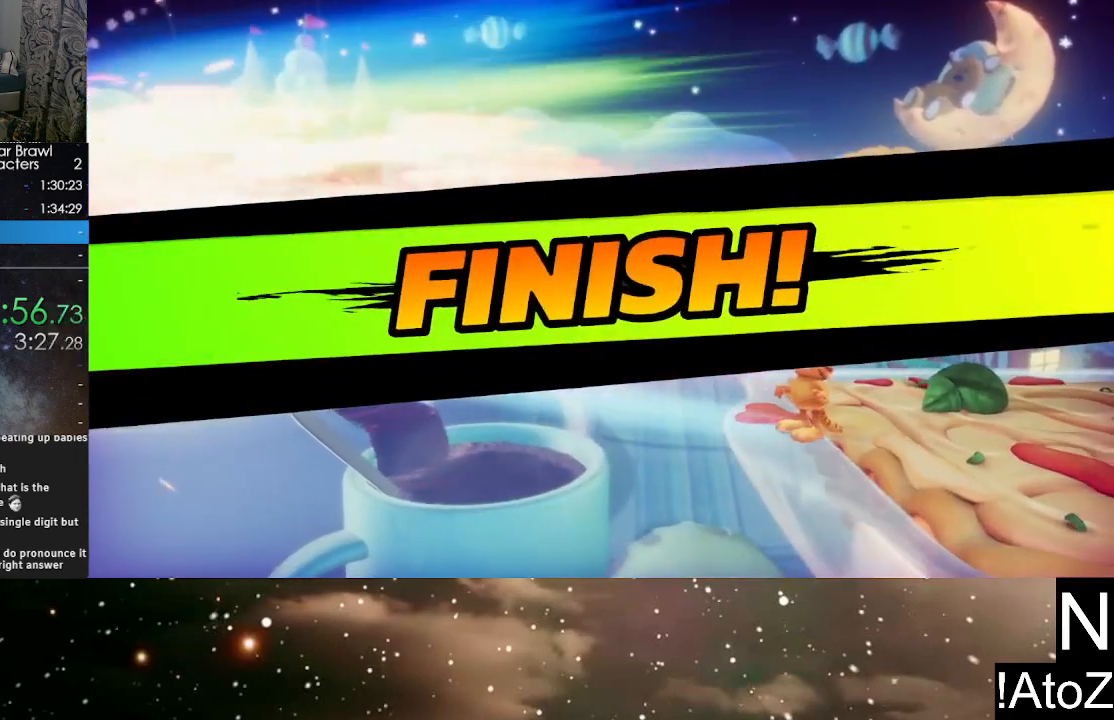
{"buttons": [], "left_stick": "center", "right_stick": "center", "events": []}
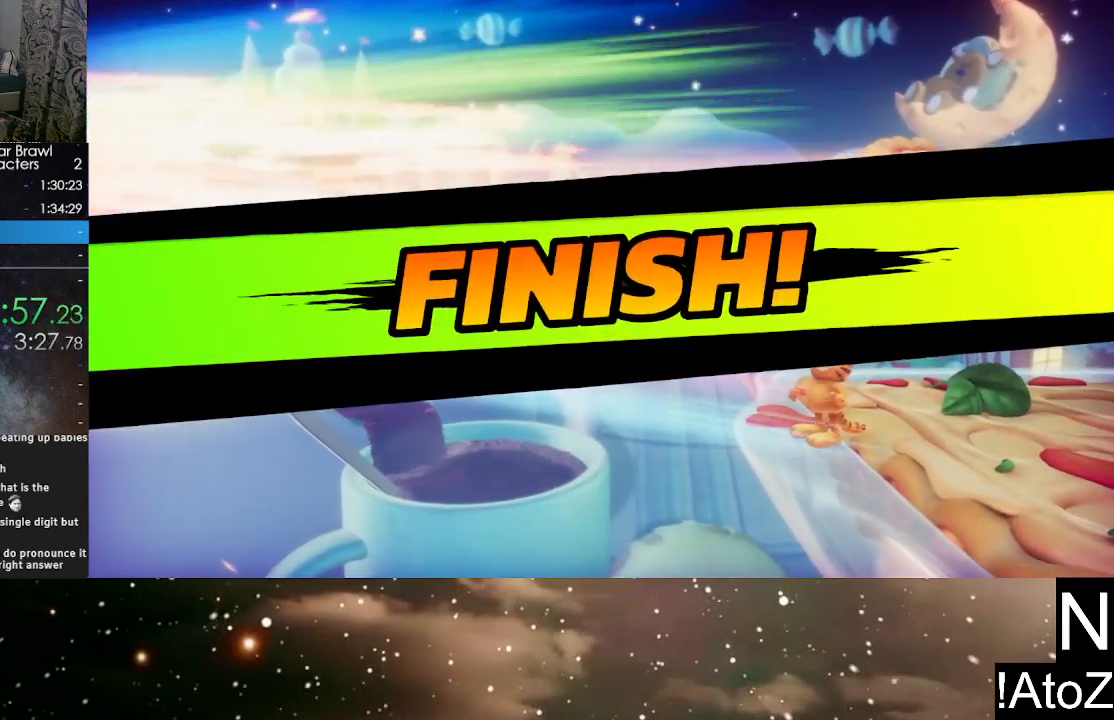
{"buttons": [], "left_stick": "center", "right_stick": "center", "events": []}
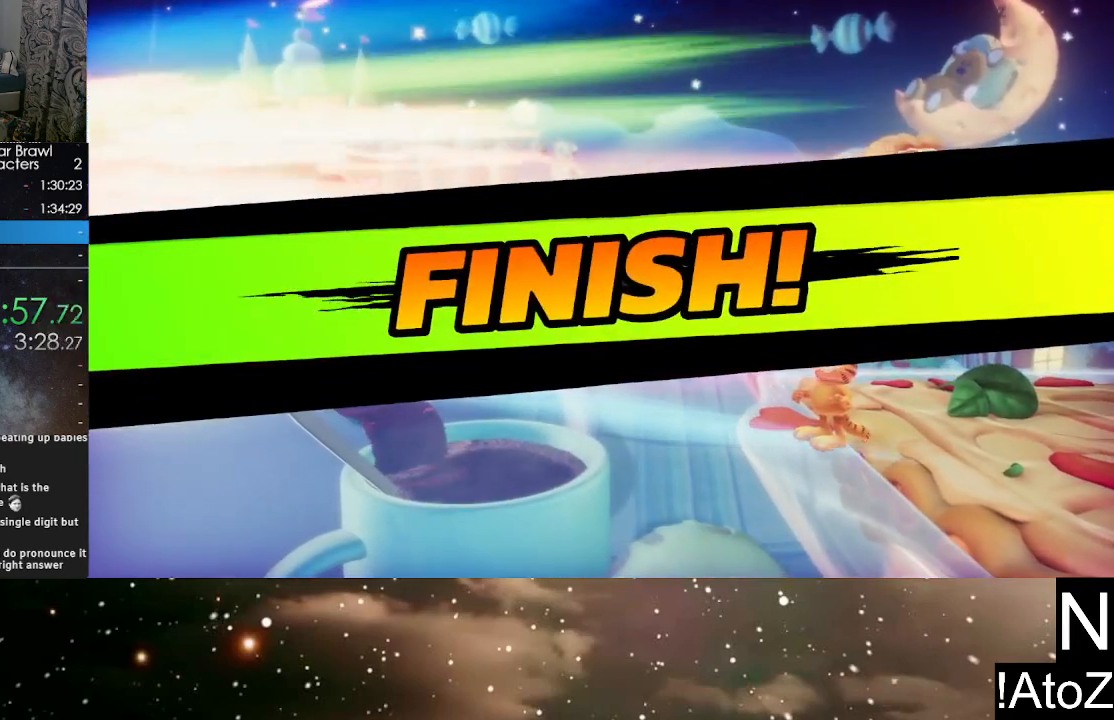
{"buttons": [], "left_stick": "center", "right_stick": "center", "events": []}
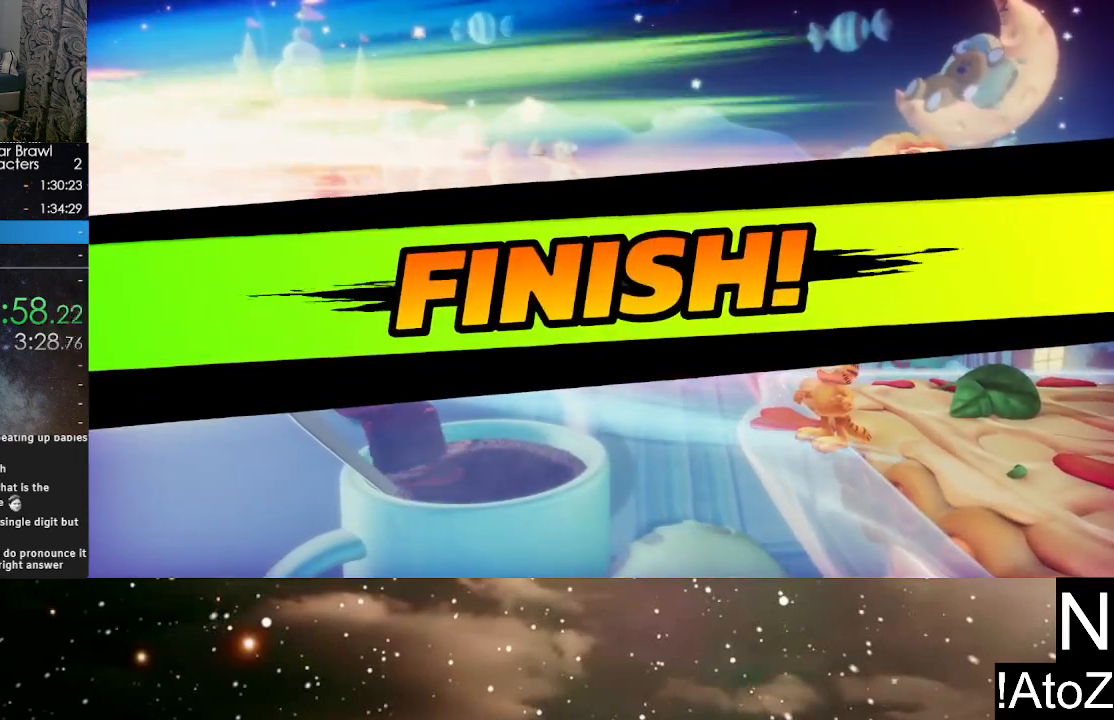
{"buttons": [], "left_stick": "center", "right_stick": "center", "events": []}
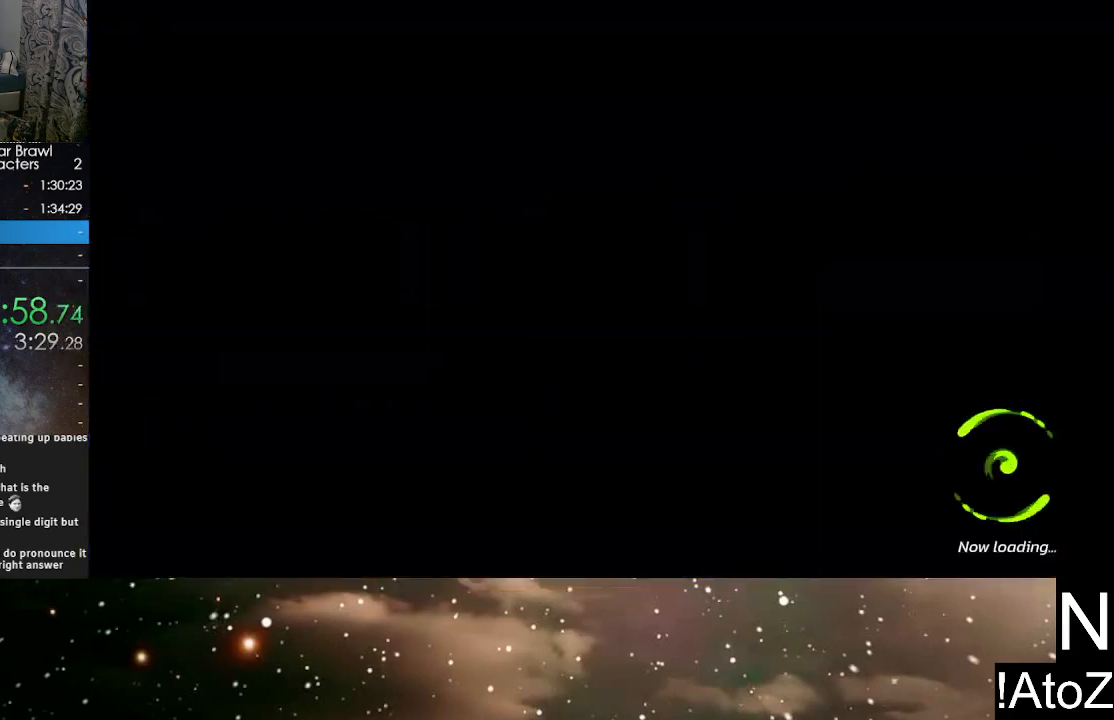
{"buttons": [], "left_stick": "center", "right_stick": "center", "events": []}
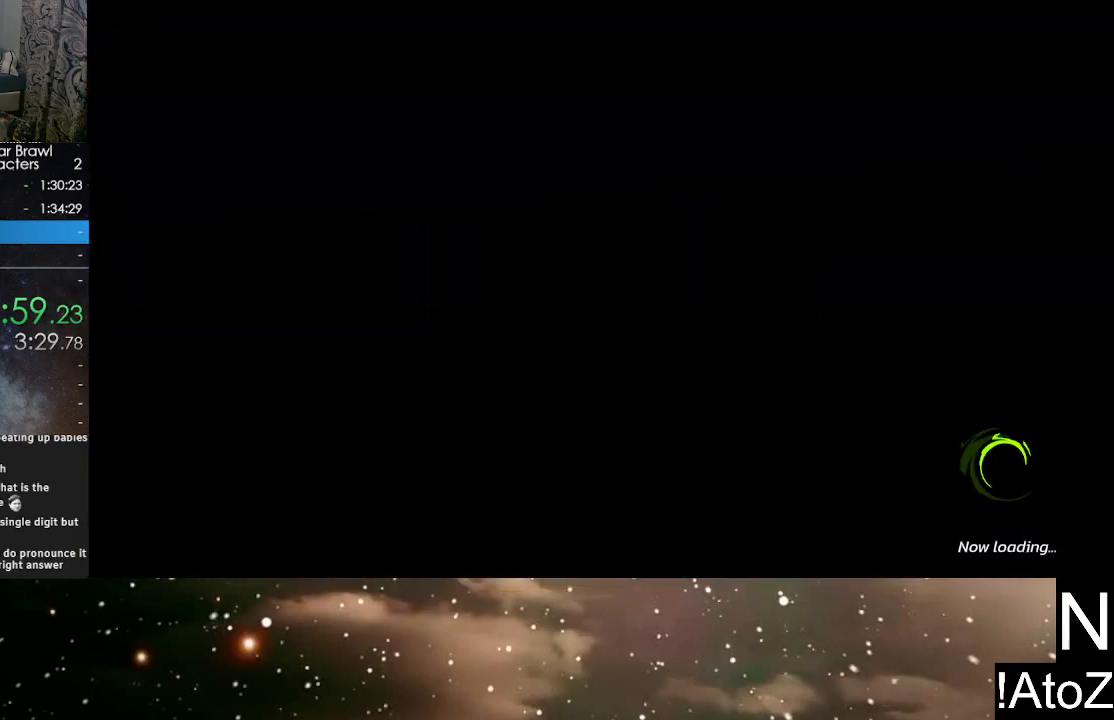
{"buttons": [], "left_stick": "center", "right_stick": "center", "events": []}
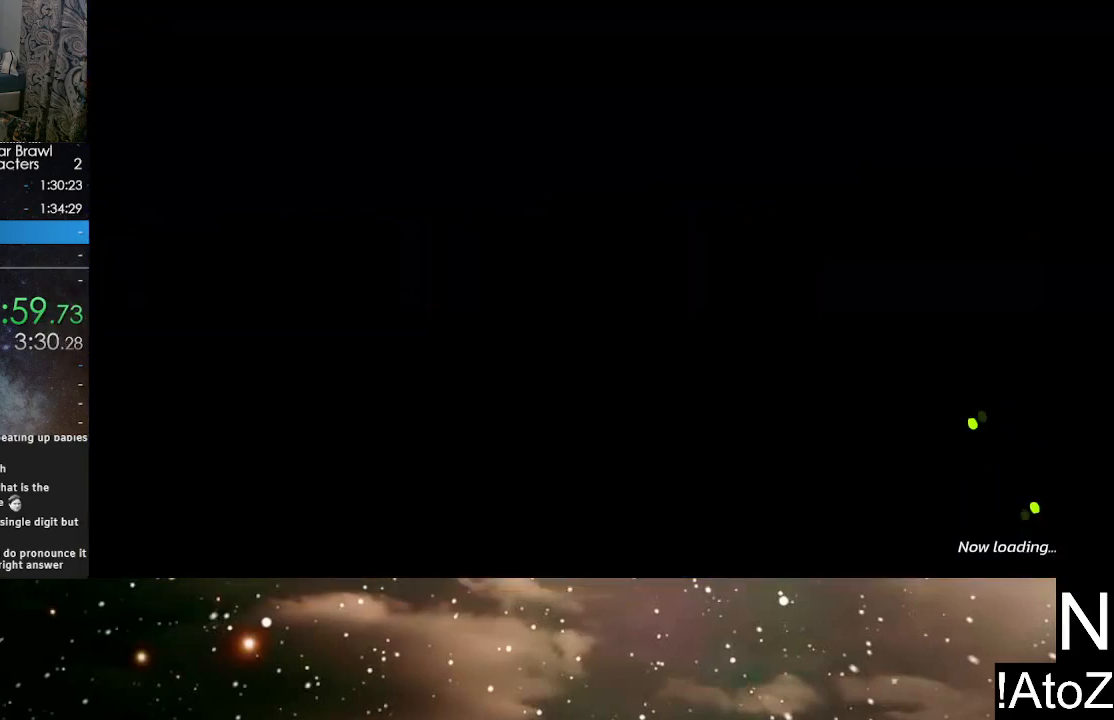
{"buttons": [], "left_stick": "center", "right_stick": "center", "events": []}
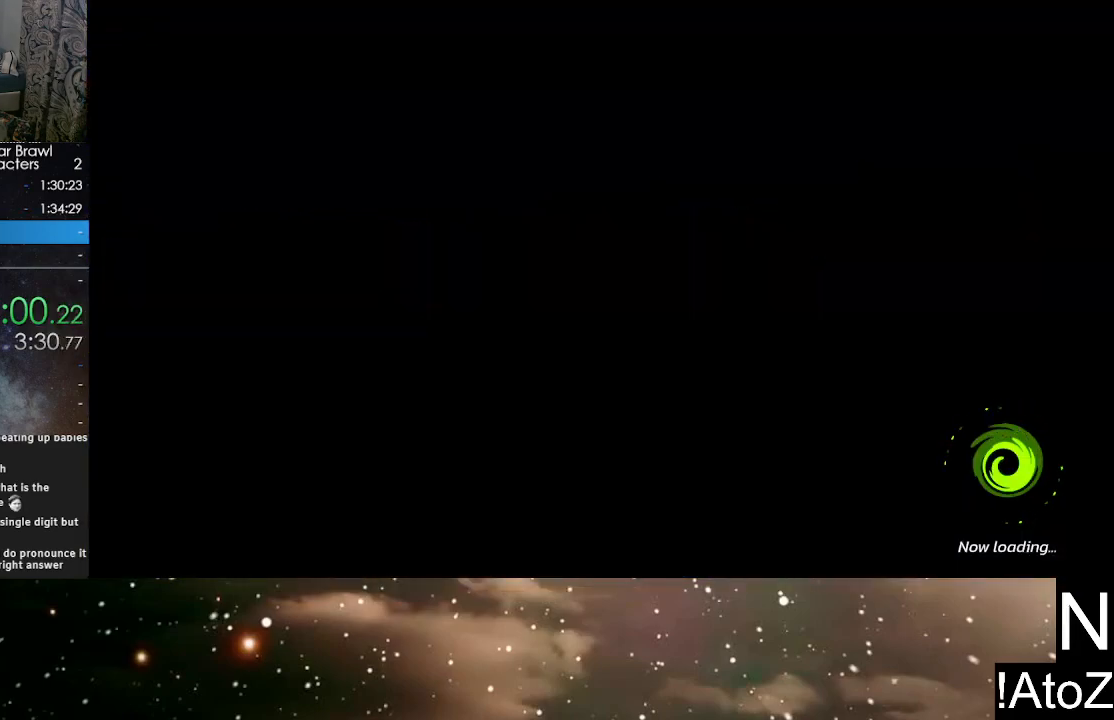
{"buttons": ["A"], "left_stick": "center", "right_stick": "center", "events": [[483, "A", "down"]]}
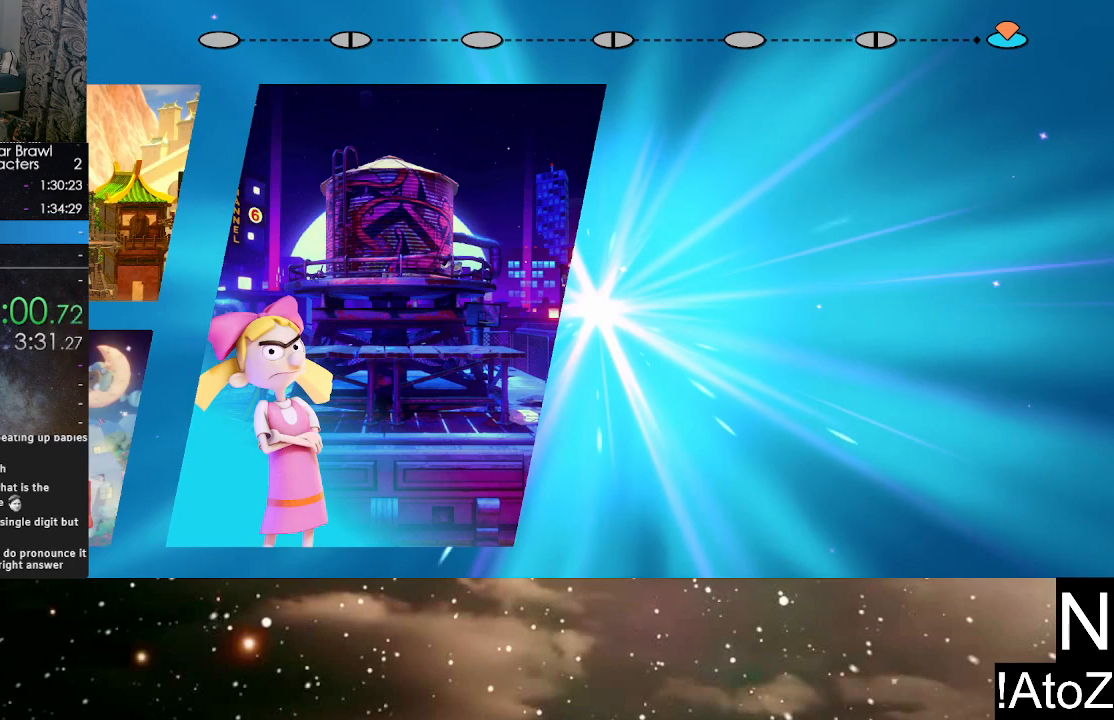
{"buttons": ["A"], "left_stick": "center", "right_stick": "center", "events": [[17, "A", "up"], [33, "A", "down"], [83, "A", "up"], [150, "A", "down"], [200, "A", "up"], [267, "A", "down"], [317, "A", "up"], [383, "A", "down"], [417, "A", "up"], [483, "A", "down"]]}
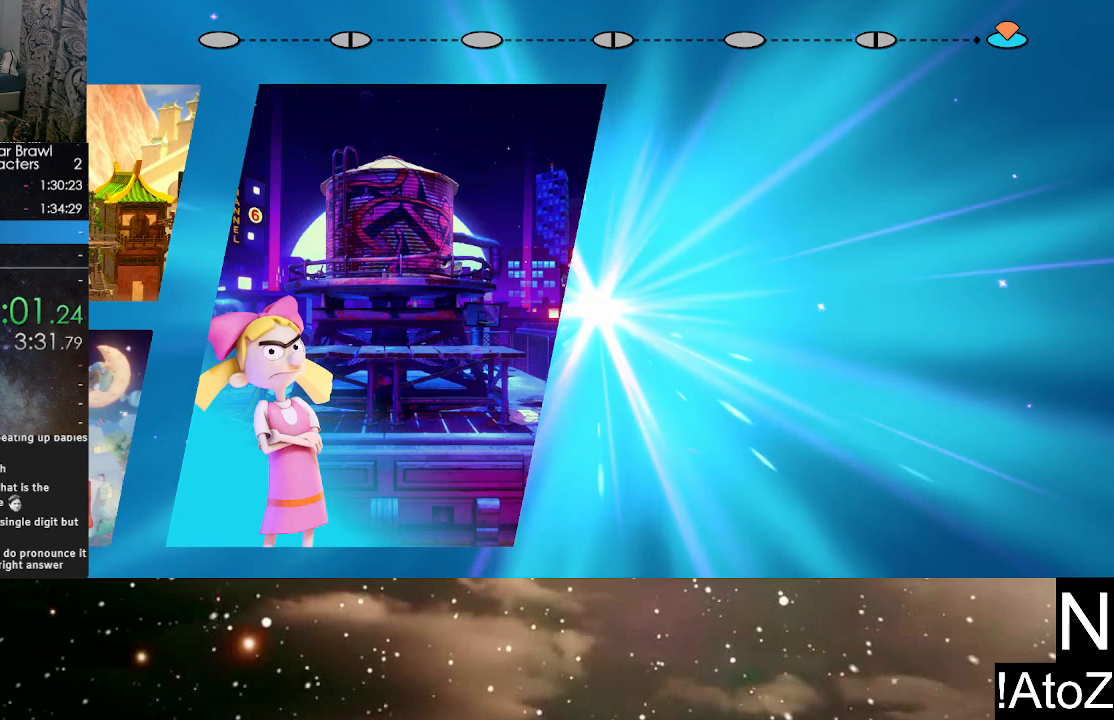
{"buttons": [], "left_stick": "center", "right_stick": "center", "events": [[33, "A", "up"], [83, "A", "down"], [133, "A", "up"], [183, "A", "down"], [250, "A", "up"], [317, "A", "down"], [367, "A", "up"]]}